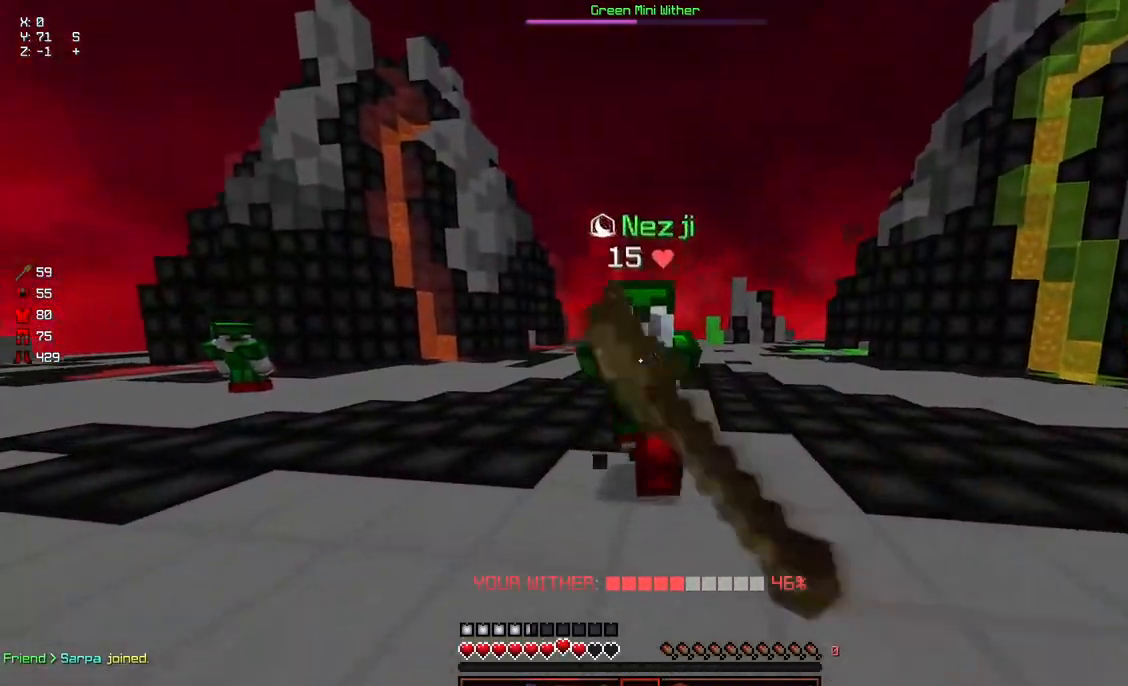
Gameplay with keyboard and mouse; each line is a JSON object with the keys and mouse buttons held at the frame after it. "events" lists presses ("down") and releases ("up") of "a", "d", "s", "space", "w", "mouse_left" and "mouse_right" between this image and that frame as [ms after this image, input, new state], when the widget could be followed in between. "mouse_left", "mouse_right" = the "left", "right" buttons of the "mouse" list. No other keys are recorded. Fast repeated clicks can show as one long hold. Mouse movement is not recorded.
{"keys": ["w"], "mouse": [], "events": [[50, "mouse_left", "down"], [100, "mouse_left", "up"], [150, "mouse_left", "down"], [350, "mouse_left", "up"], [350, "w", "up"], [400, "w", "down"], [450, "mouse_left", "down"], [500, "mouse_left", "up"]]}
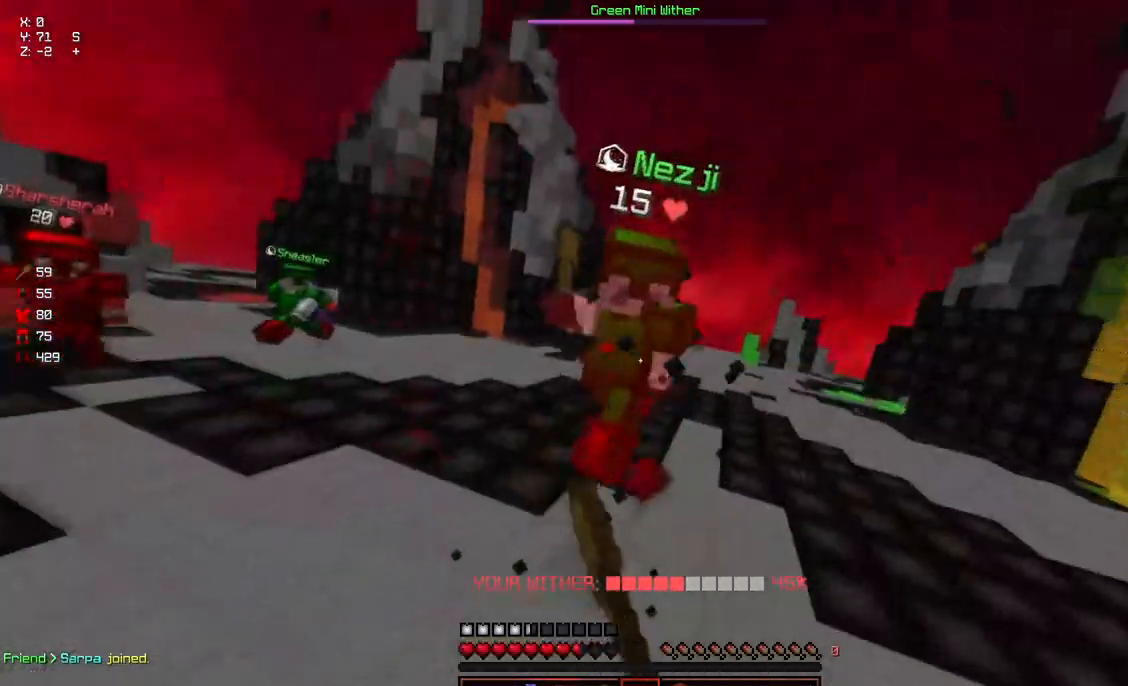
{"keys": ["w"], "mouse": [], "events": [[34, "mouse_left", "down"], [100, "mouse_left", "up"], [167, "mouse_left", "down"], [267, "mouse_left", "up"], [317, "mouse_left", "down"], [317, "w", "up"], [367, "mouse_left", "up"], [367, "w", "down"], [417, "mouse_left", "down"], [467, "mouse_left", "up"]]}
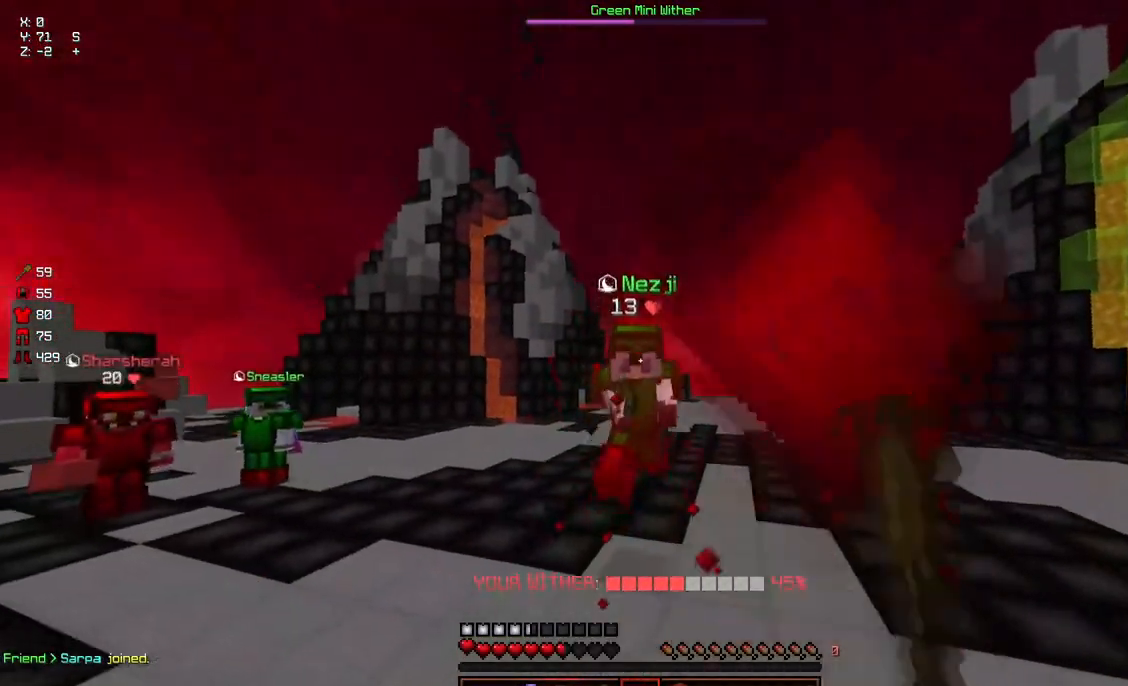
{"keys": ["w"], "mouse": [], "events": [[17, "mouse_left", "down"], [67, "mouse_left", "up"], [117, "mouse_left", "down"], [167, "mouse_left", "up"], [234, "mouse_left", "down"], [284, "mouse_left", "up"], [334, "mouse_left", "down"], [384, "mouse_left", "up"], [434, "mouse_left", "down"], [484, "mouse_left", "up"]]}
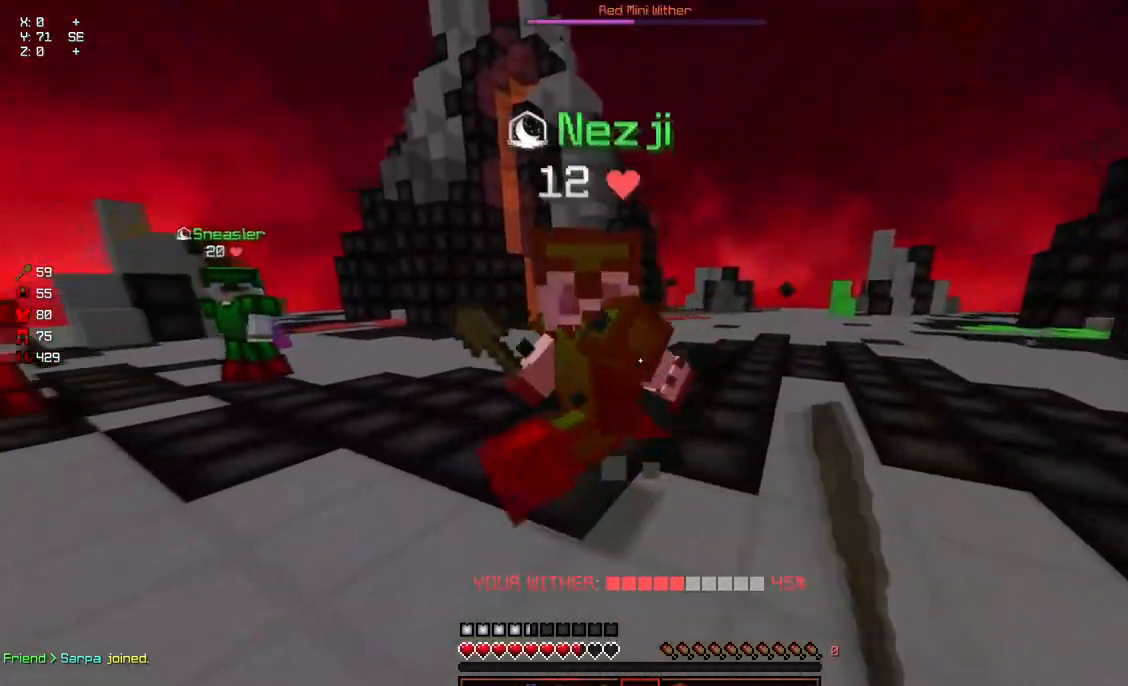
{"keys": ["w"], "mouse": [], "events": [[17, "mouse_left", "down"], [84, "mouse_left", "up"], [134, "mouse_left", "down"], [184, "mouse_left", "up"], [250, "mouse_left", "down"], [284, "mouse_left", "up"], [284, "w", "up"], [350, "mouse_left", "down"], [350, "w", "down"], [400, "mouse_left", "up"], [450, "mouse_left", "down"], [500, "mouse_left", "up"]]}
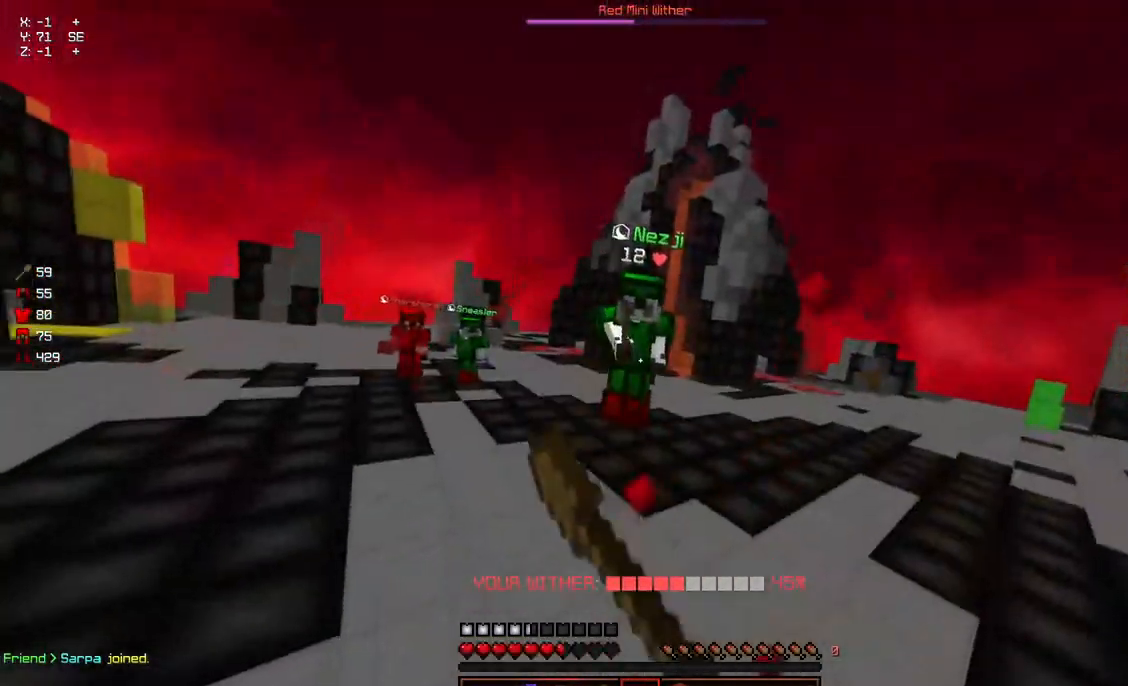
{"keys": ["d", "w"], "mouse": [], "events": [[50, "mouse_left", "down"], [100, "mouse_left", "up"], [150, "mouse_left", "down"], [350, "w", "up"], [400, "d", "down"], [400, "mouse_left", "up"], [400, "w", "down"]]}
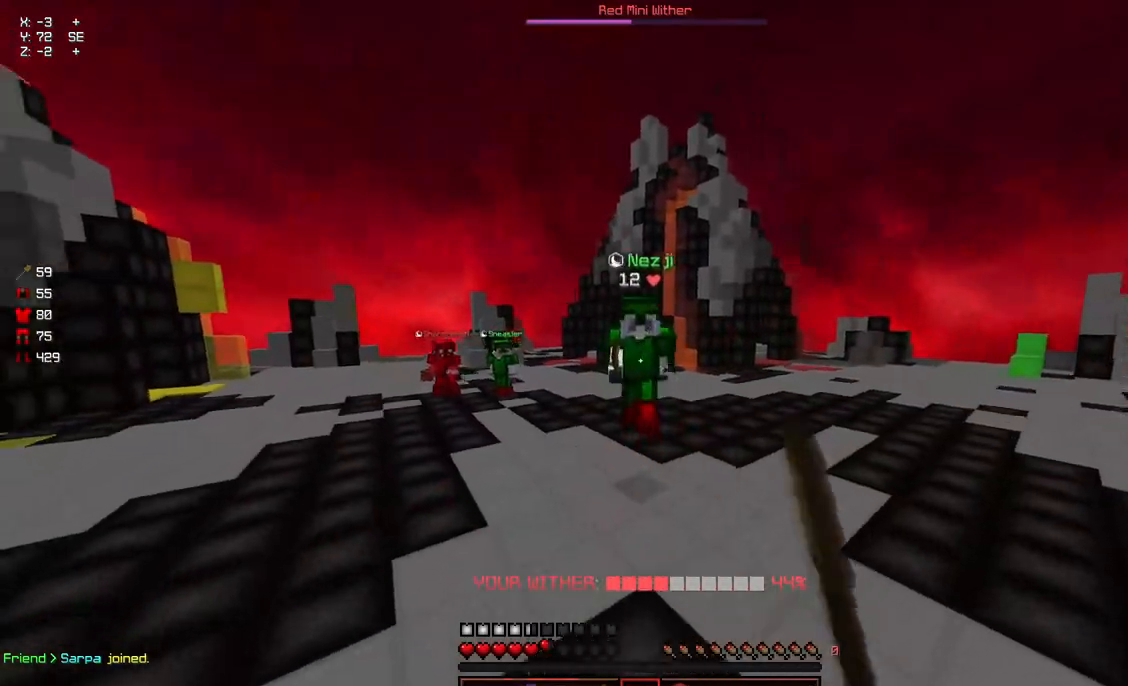
{"keys": ["d", "w"], "mouse": [], "events": [[17, "d", "up"], [17, "mouse_left", "down"], [67, "mouse_left", "up"], [117, "mouse_left", "down"], [167, "mouse_left", "up"], [217, "mouse_left", "down"], [267, "mouse_left", "up"], [317, "mouse_left", "down"], [367, "d", "down"], [367, "mouse_left", "up"]]}
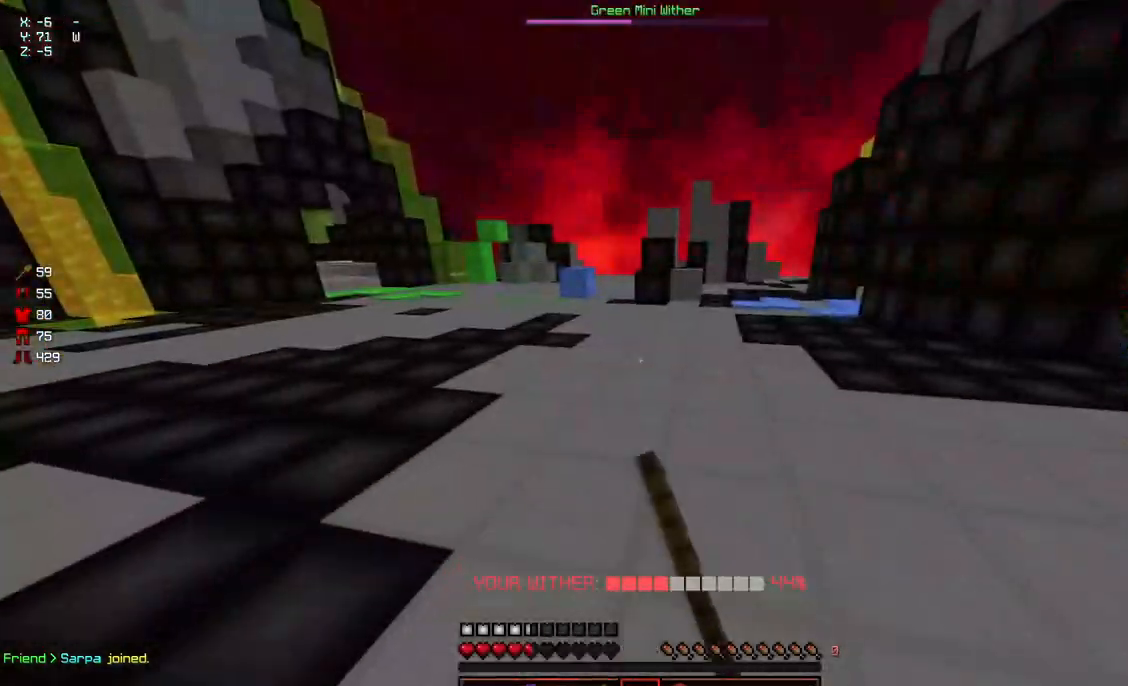
{"keys": ["a", "w"], "mouse": [], "events": [[17, "d", "up"], [184, "d", "down"], [234, "w", "up"], [334, "a", "down"], [334, "d", "up"], [334, "w", "down"]]}
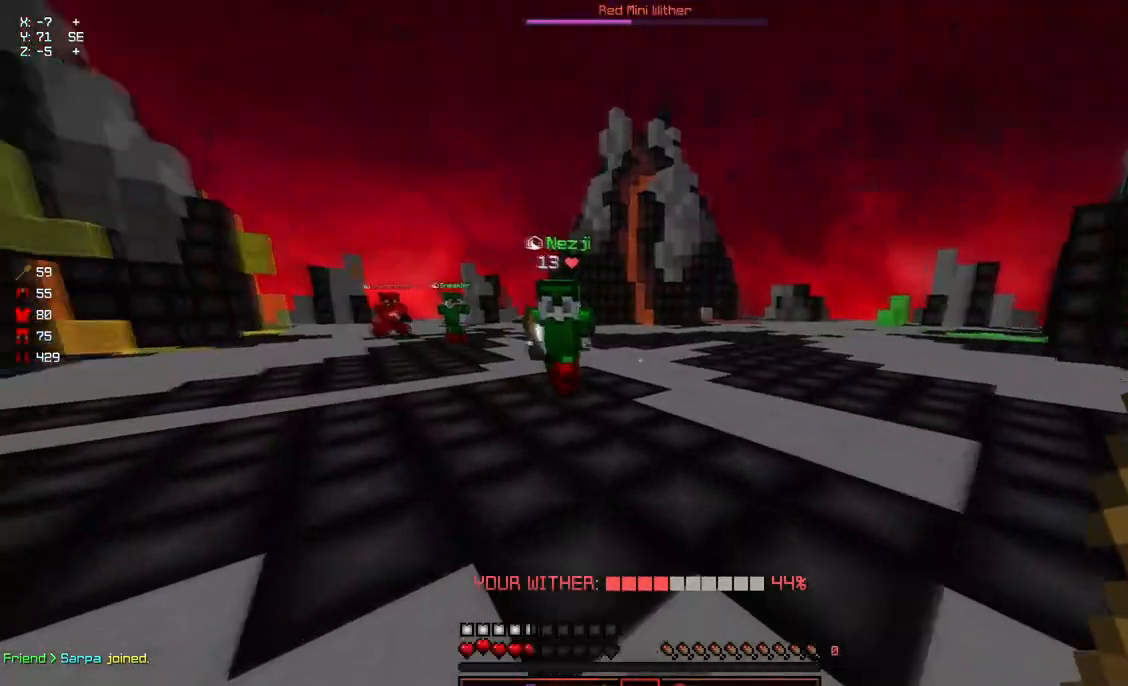
{"keys": ["w"], "mouse": ["left"], "events": [[234, "d", "down"], [234, "mouse_left", "down"], [284, "a", "up"], [284, "mouse_left", "up"], [400, "mouse_left", "down"], [450, "d", "up"], [450, "mouse_left", "up"], [500, "mouse_left", "down"]]}
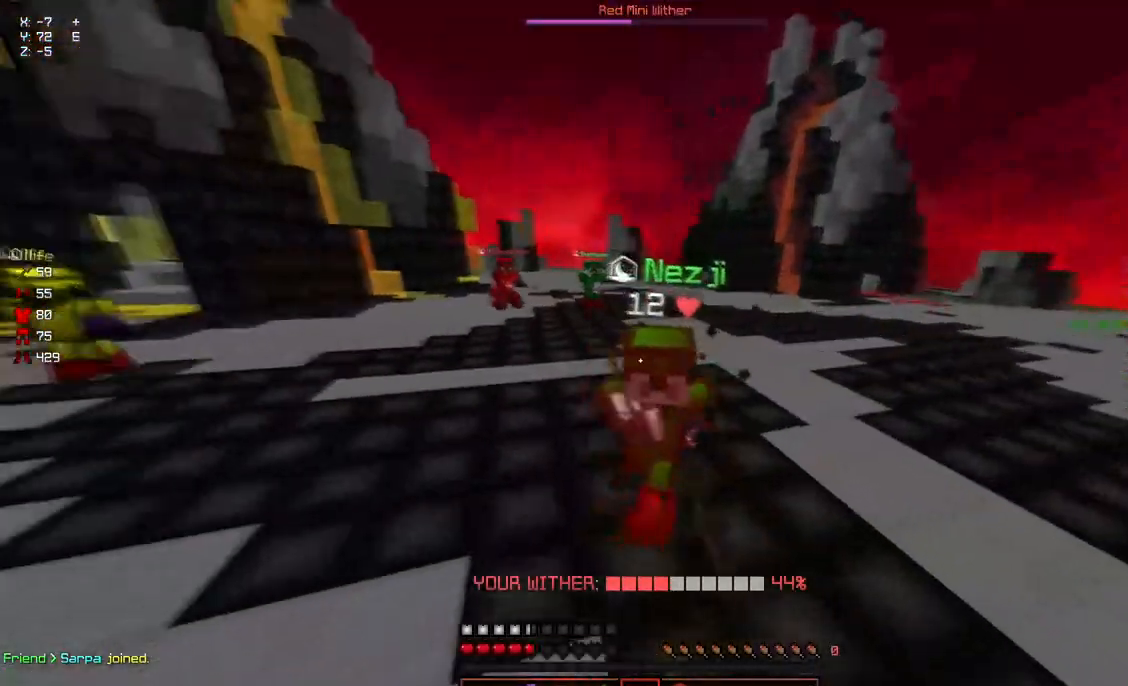
{"keys": ["w"], "mouse": ["left"], "events": [[50, "mouse_left", "up"], [100, "mouse_left", "down"], [150, "mouse_left", "up"], [200, "mouse_left", "down"], [250, "mouse_left", "up"], [300, "mouse_left", "down"], [350, "mouse_left", "up"], [400, "mouse_left", "down"], [450, "mouse_left", "up"], [500, "mouse_left", "down"]]}
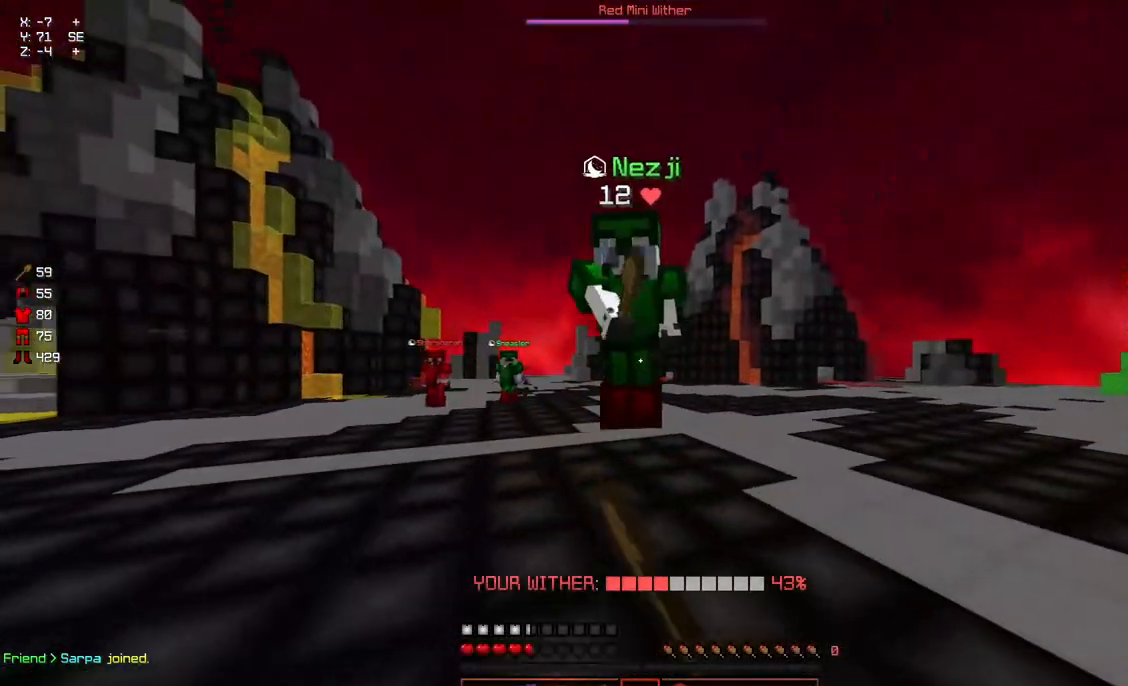
{"keys": ["w"], "mouse": [], "events": [[67, "mouse_left", "up"], [67, "w", "up"], [117, "mouse_left", "down"], [117, "w", "down"], [167, "mouse_left", "up"], [217, "mouse_left", "down"], [267, "mouse_left", "up"], [317, "mouse_left", "down"], [367, "mouse_left", "up"], [417, "mouse_left", "down"], [467, "mouse_left", "up"]]}
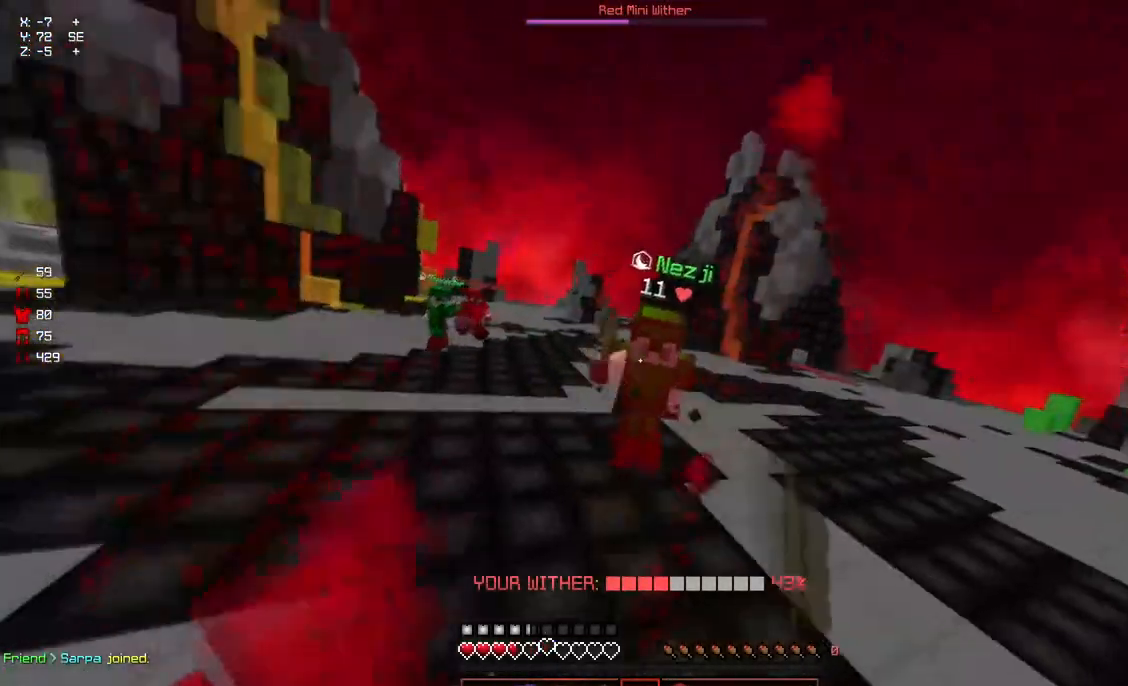
{"keys": ["w"], "mouse": ["left"], "events": [[17, "mouse_left", "down"], [67, "mouse_left", "up"], [167, "mouse_left", "down"], [217, "mouse_left", "up"], [284, "mouse_left", "down"], [334, "mouse_left", "up"], [384, "mouse_left", "down"], [434, "mouse_left", "up"], [484, "mouse_left", "down"]]}
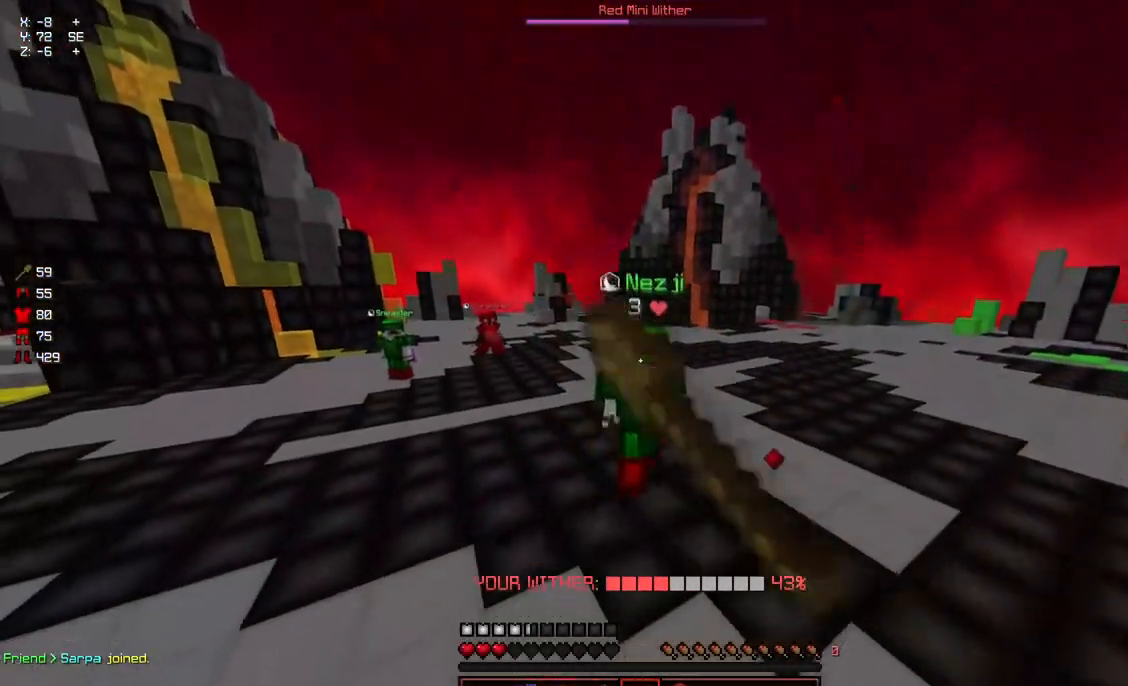
{"keys": ["w"], "mouse": ["left"], "events": [[34, "mouse_left", "up"], [84, "mouse_left", "down"], [134, "mouse_left", "up"], [184, "mouse_left", "down"], [234, "mouse_left", "up"], [284, "mouse_left", "down"], [334, "mouse_left", "up"], [384, "mouse_left", "down"], [450, "mouse_left", "up"], [450, "w", "up"], [500, "mouse_left", "down"], [500, "w", "down"]]}
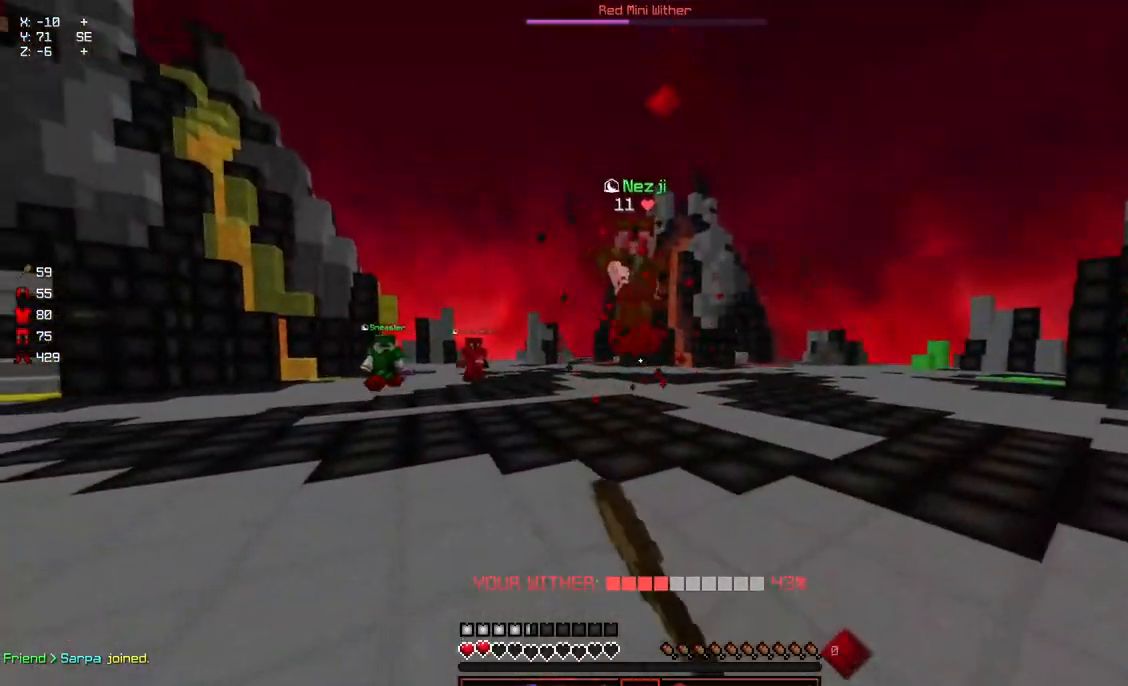
{"keys": ["a"], "mouse": [], "events": [[50, "mouse_left", "up"], [100, "space", "down"], [200, "space", "up"], [350, "w", "up"], [450, "a", "down"], [450, "mouse_left", "down"], [500, "mouse_left", "up"]]}
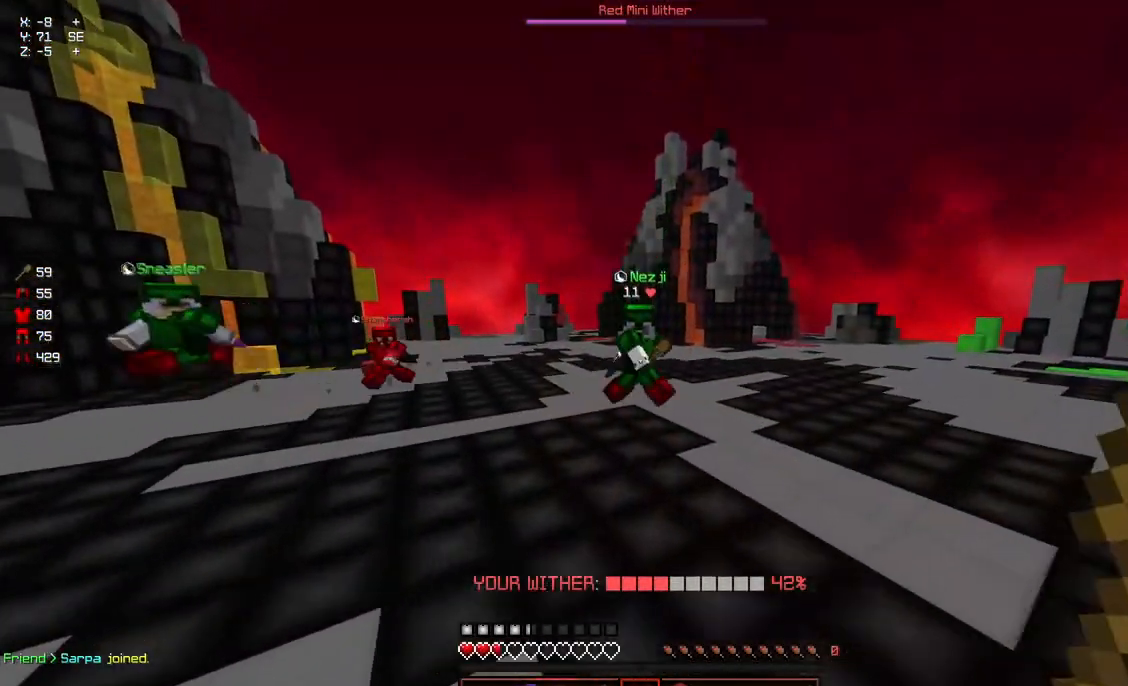
{"keys": ["a", "w"], "mouse": [], "events": [[50, "a", "up"], [50, "d", "down"], [50, "w", "down"], [317, "a", "down"], [367, "d", "up"]]}
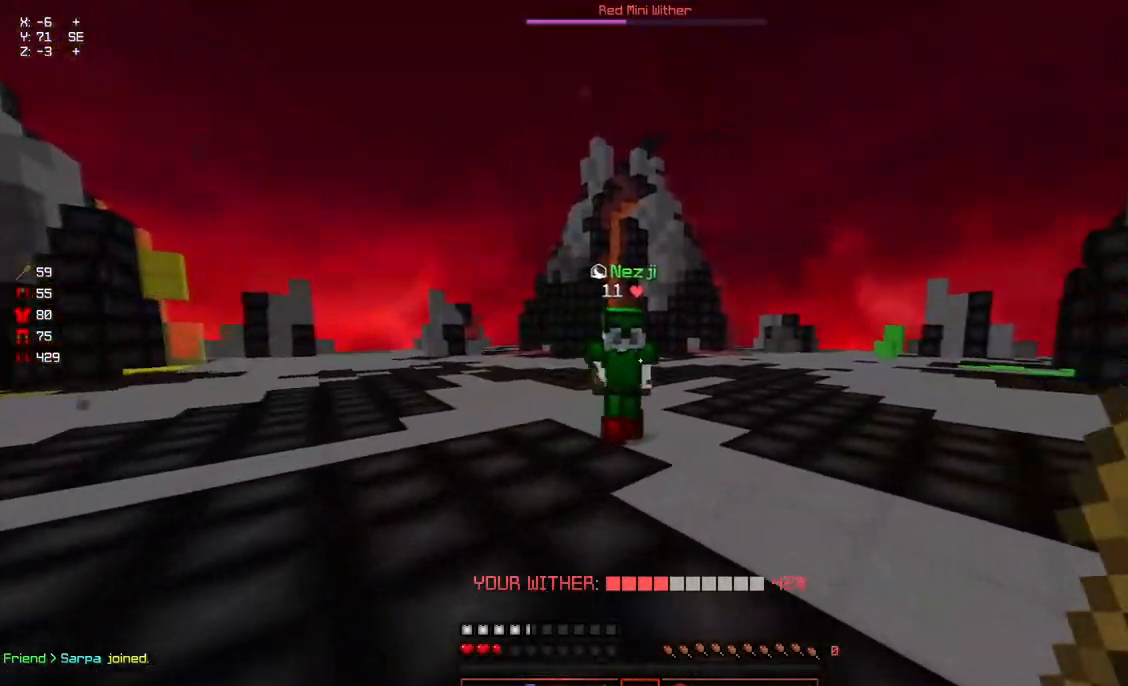
{"keys": ["a", "d", "w"], "mouse": ["left"], "events": [[384, "mouse_left", "down"], [434, "mouse_left", "up"], [484, "d", "down"], [484, "mouse_left", "down"]]}
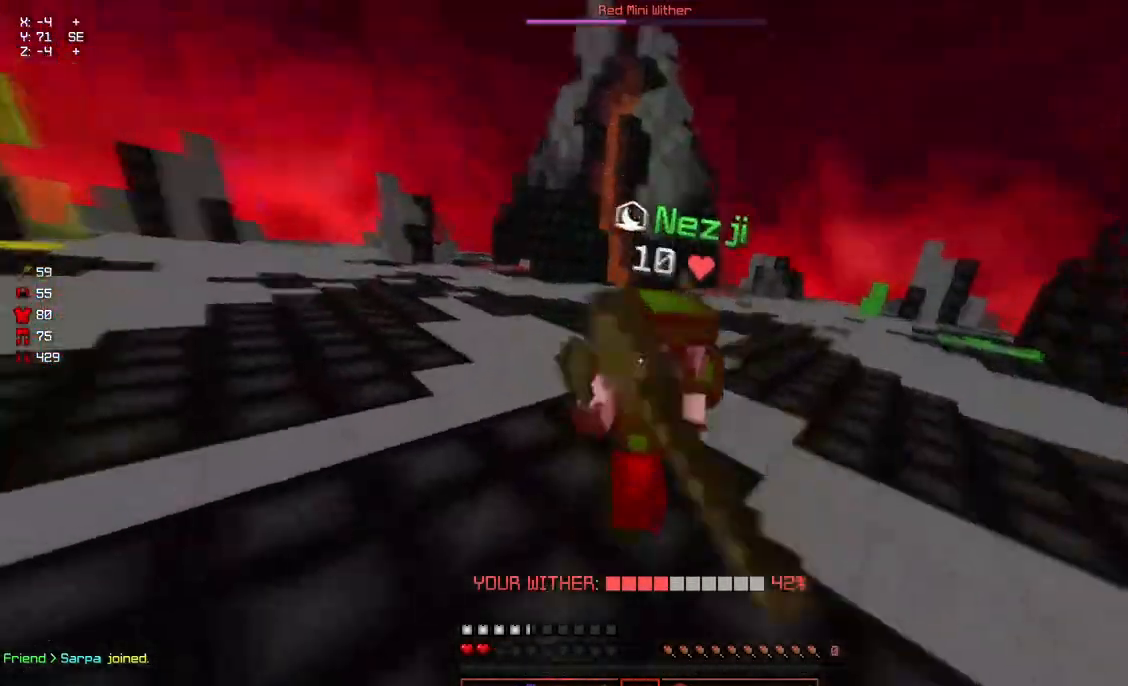
{"keys": ["w"], "mouse": [], "events": [[34, "a", "up"], [34, "mouse_left", "up"], [84, "mouse_left", "down"], [134, "d", "up"], [134, "mouse_left", "up"], [184, "mouse_left", "down"], [234, "mouse_left", "up"], [284, "w", "up"], [317, "w", "down"], [334, "mouse_left", "down"], [384, "mouse_left", "up"], [434, "mouse_left", "down"], [500, "mouse_left", "up"]]}
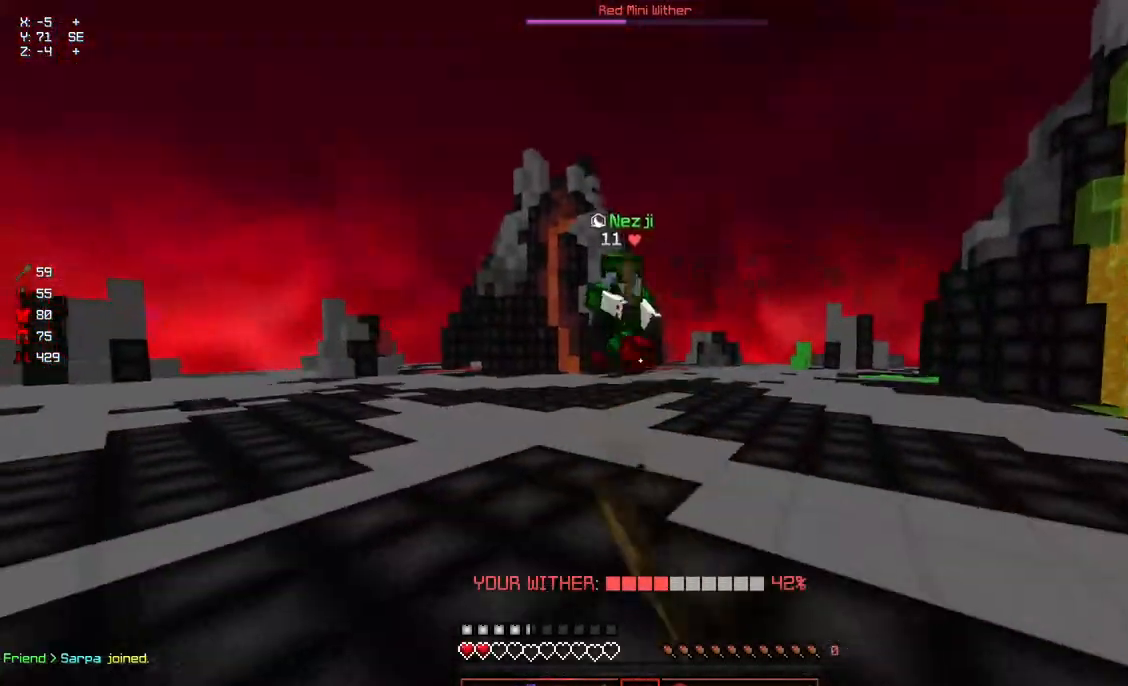
{"keys": ["d", "w"], "mouse": [], "events": [[100, "mouse_left", "down"], [150, "mouse_left", "up"], [200, "d", "down"], [200, "w", "up"], [300, "w", "down"]]}
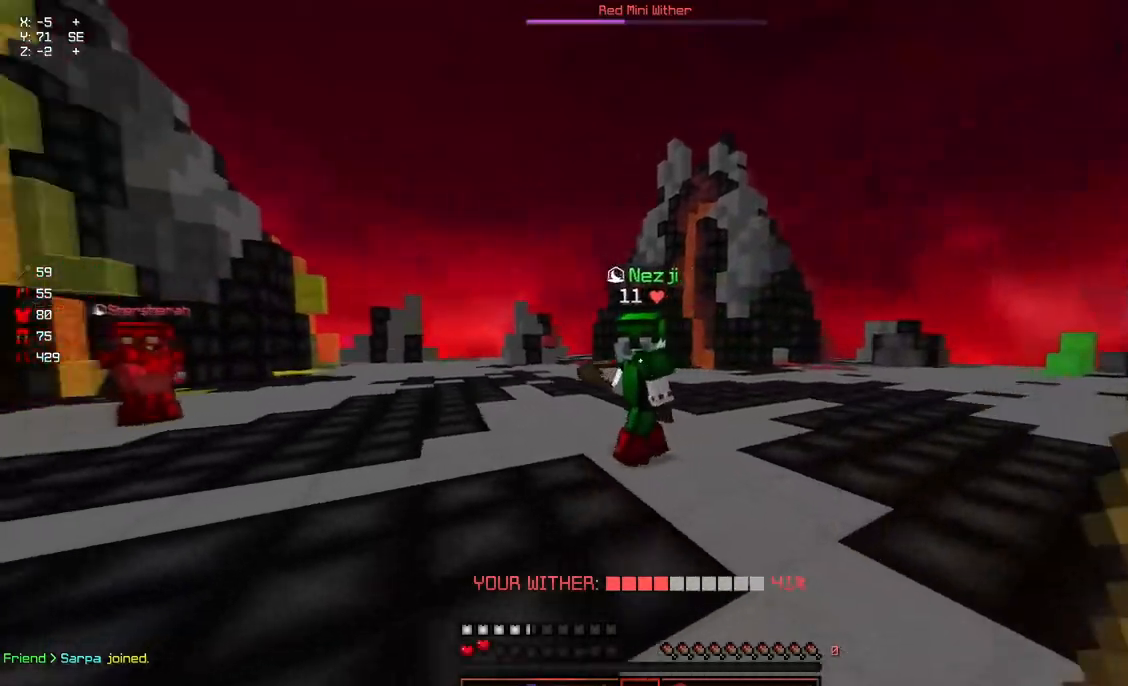
{"keys": ["w"], "mouse": ["left"], "events": [[50, "d", "up"], [100, "d", "down"], [267, "mouse_left", "down"], [367, "d", "up"], [417, "mouse_left", "up"], [467, "mouse_left", "down"]]}
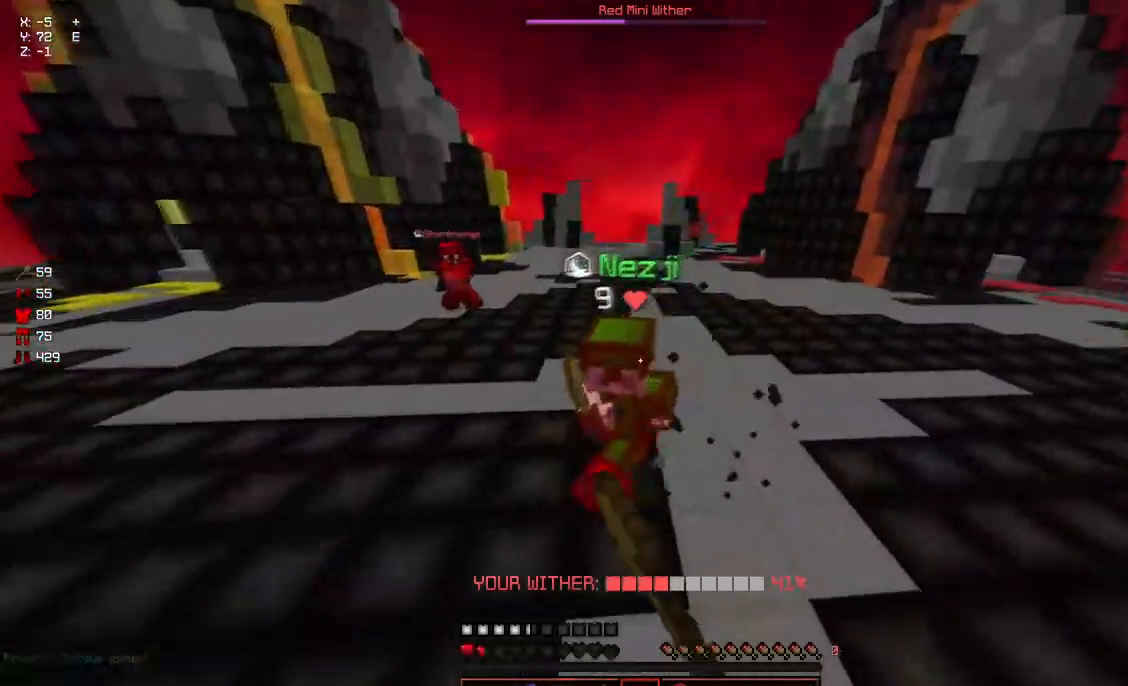
{"keys": ["w"], "mouse": ["left"], "events": [[17, "mouse_left", "up"], [67, "mouse_left", "down"], [117, "mouse_left", "up"], [167, "mouse_left", "down"], [217, "mouse_left", "up"], [284, "mouse_left", "down"], [334, "mouse_left", "up"], [384, "mouse_left", "down"], [434, "mouse_left", "up"], [484, "mouse_left", "down"]]}
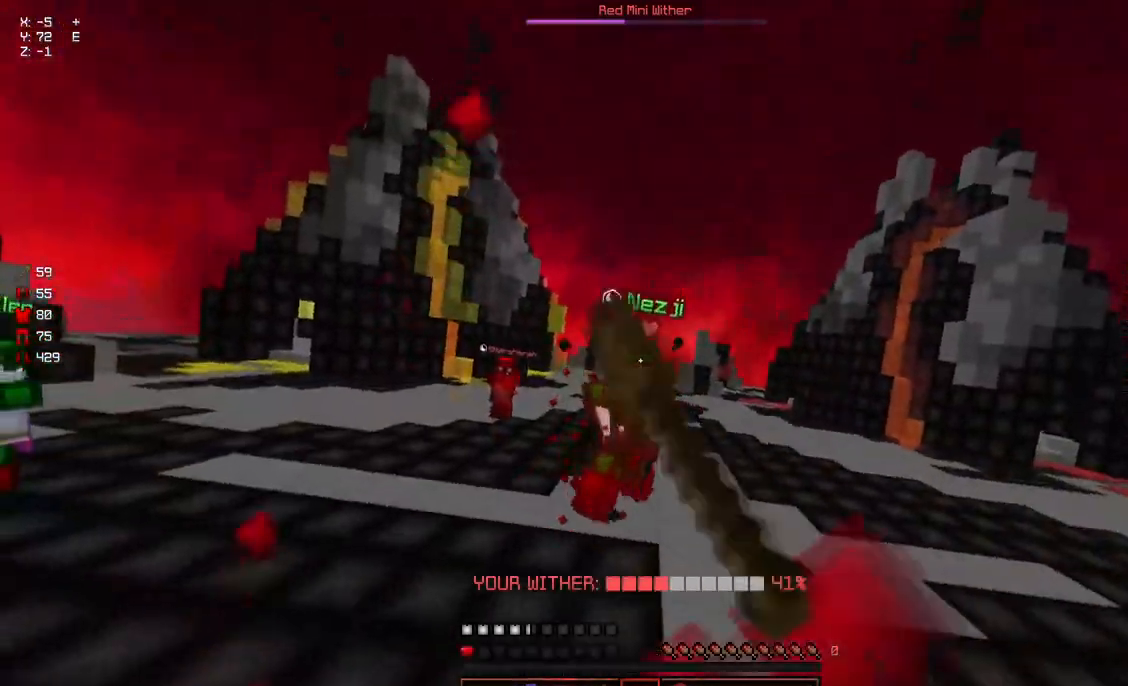
{"keys": ["w"], "mouse": ["left"], "events": [[34, "mouse_left", "up"], [34, "w", "up"], [84, "mouse_left", "down"], [84, "w", "down"], [134, "mouse_left", "up"], [184, "mouse_left", "down"], [234, "mouse_left", "up"], [284, "mouse_left", "down"], [334, "mouse_left", "up"], [384, "mouse_left", "down"], [384, "space", "down"], [434, "mouse_left", "up"], [500, "mouse_left", "down"], [500, "space", "up"]]}
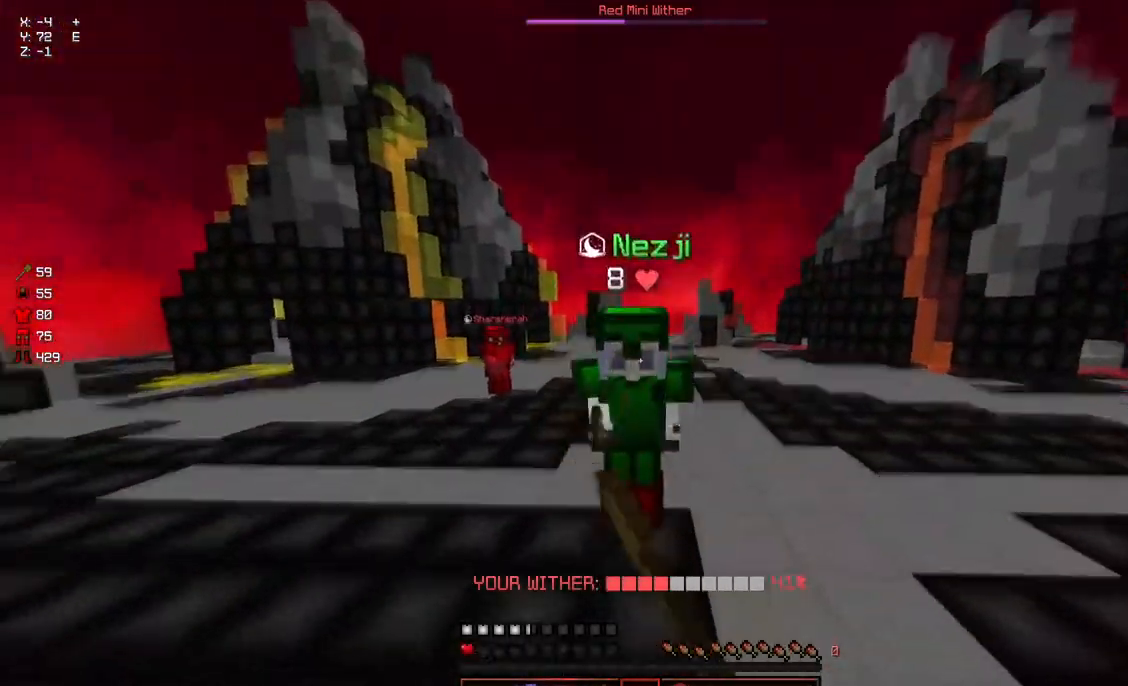
{"keys": [], "mouse": [], "events": [[50, "mouse_left", "up"], [100, "mouse_left", "down"], [150, "d", "down"], [150, "mouse_left", "up"], [150, "w", "up"], [200, "mouse_left", "down"], [200, "w", "down"], [250, "mouse_left", "up"], [300, "d", "up"], [400, "w", "up"]]}
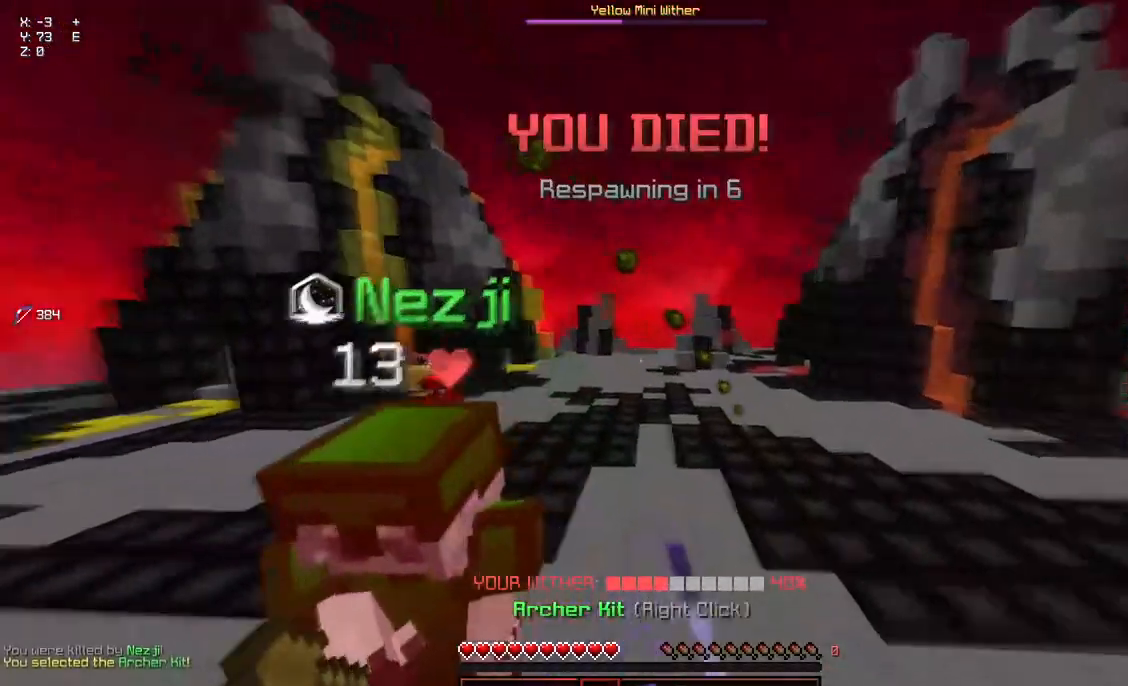
{"keys": ["a", "d", "s"], "mouse": ["left", "right"], "events": [[67, "mouse_right", "down"], [117, "mouse_left", "down"], [267, "a", "down"], [267, "mouse_left", "up"], [267, "mouse_right", "up"], [367, "s", "down"], [417, "mouse_left", "down"], [417, "mouse_right", "down"], [467, "d", "down"]]}
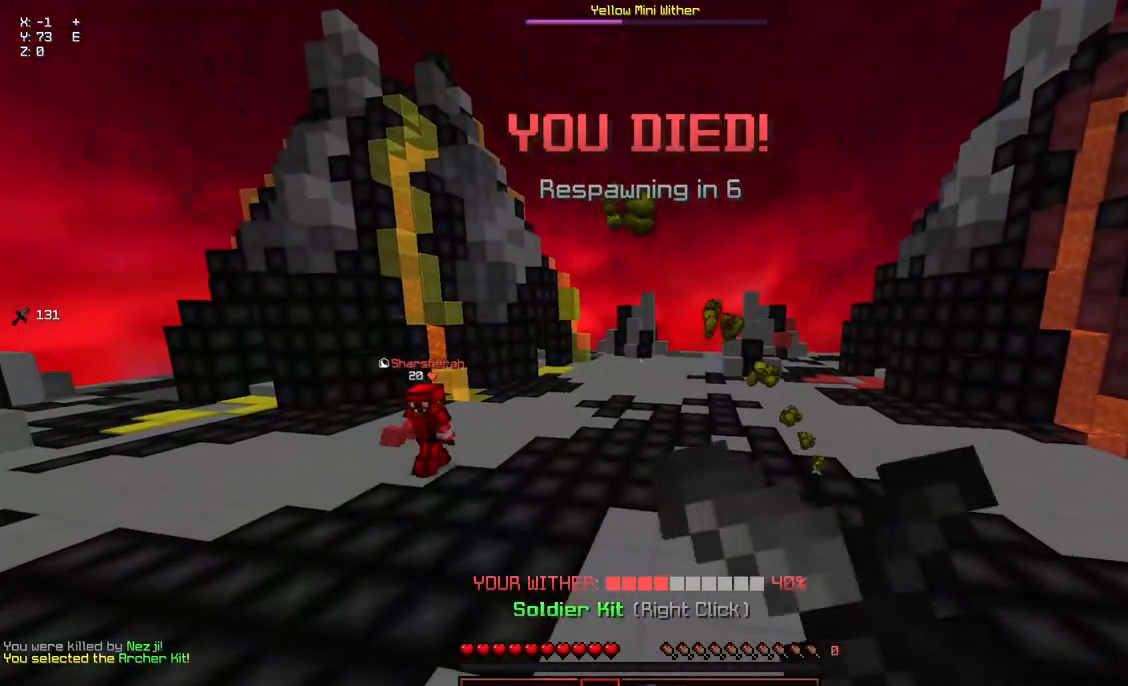
{"keys": ["w"], "mouse": [], "events": [[17, "mouse_left", "up"], [17, "mouse_right", "up"], [67, "mouse_left", "down"], [117, "mouse_right", "down"], [167, "mouse_left", "up"], [167, "mouse_right", "up"], [217, "d", "up"], [217, "mouse_left", "down"], [217, "mouse_right", "down"], [217, "s", "up"], [284, "a", "up"], [284, "mouse_left", "up"], [284, "mouse_right", "up"], [334, "mouse_left", "down"], [334, "mouse_right", "down"], [434, "mouse_left", "up"], [434, "mouse_right", "up"], [434, "w", "down"]]}
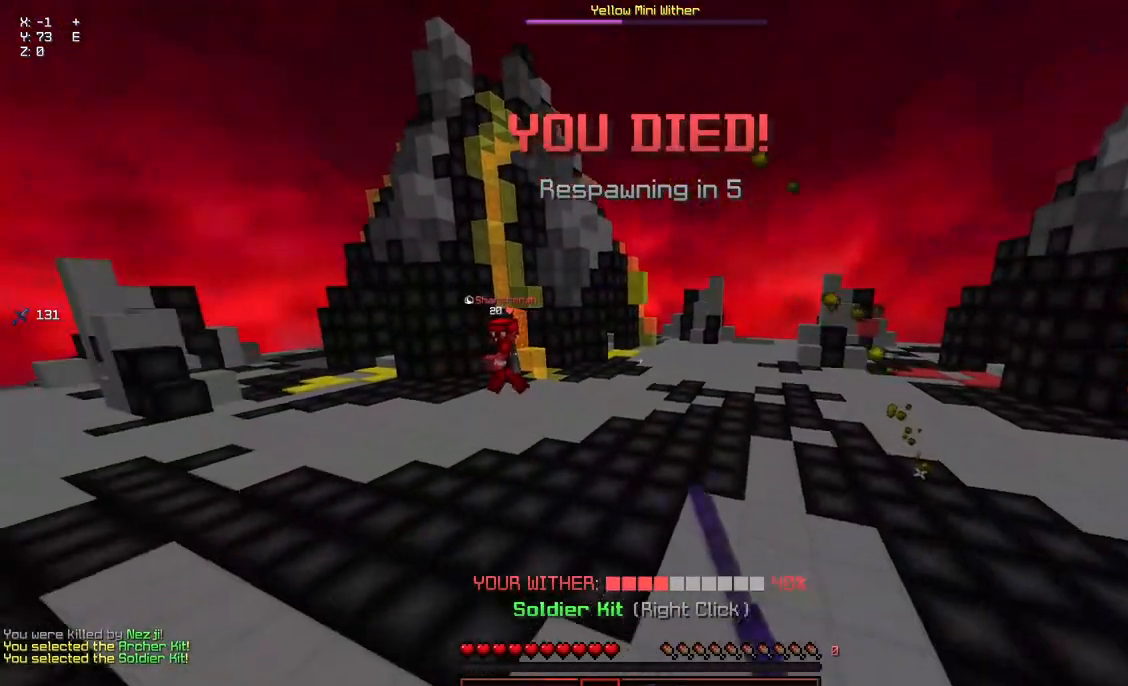
{"keys": ["w"], "mouse": [], "events": []}
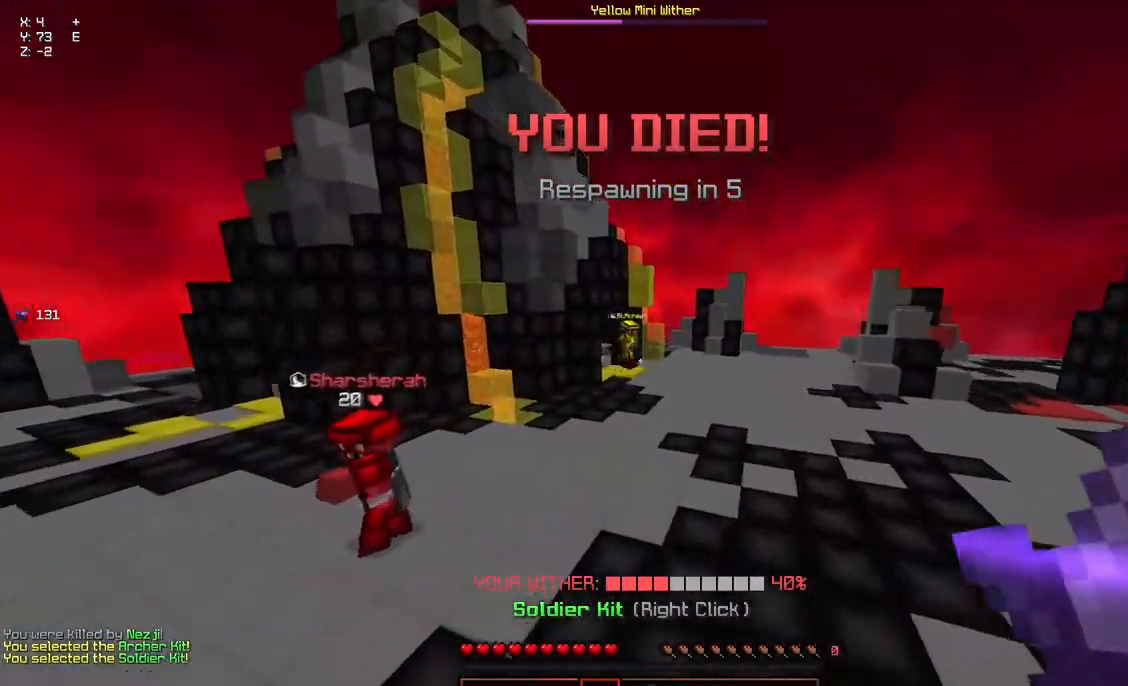
{"keys": ["space", "w"], "mouse": [], "events": [[300, "space", "down"], [400, "space", "up"], [450, "space", "down"]]}
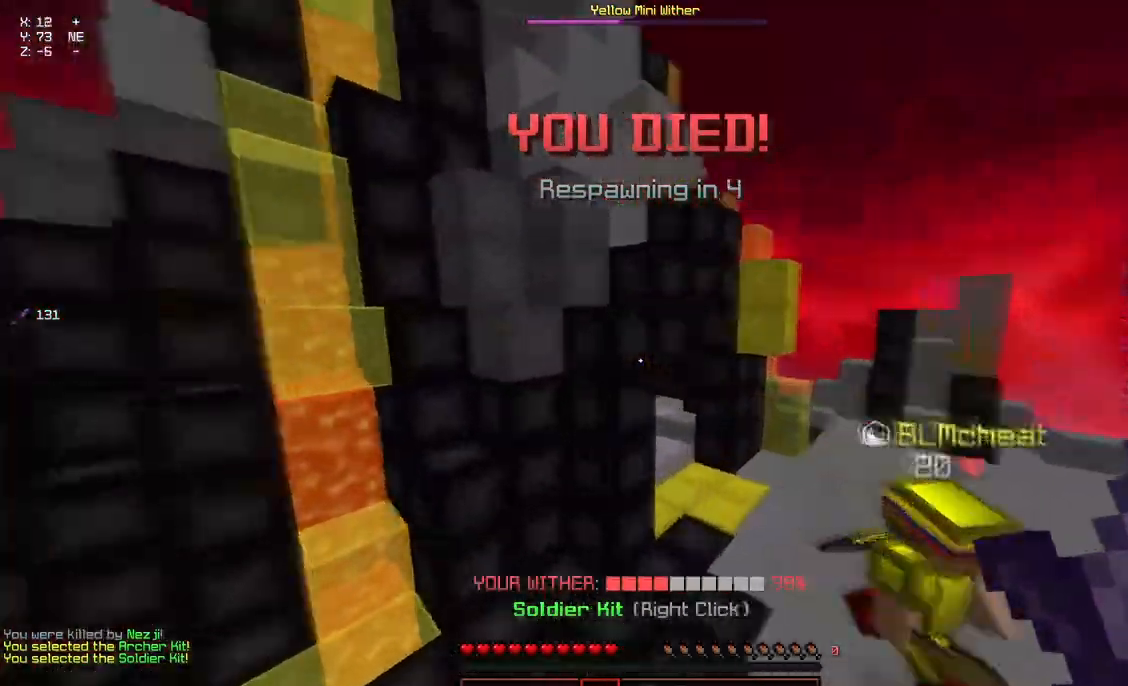
{"keys": ["a", "w"], "mouse": [], "events": [[150, "mouse_left", "down"], [150, "mouse_right", "down"], [250, "space", "up"], [317, "mouse_left", "up"], [317, "mouse_right", "up"], [367, "a", "down"]]}
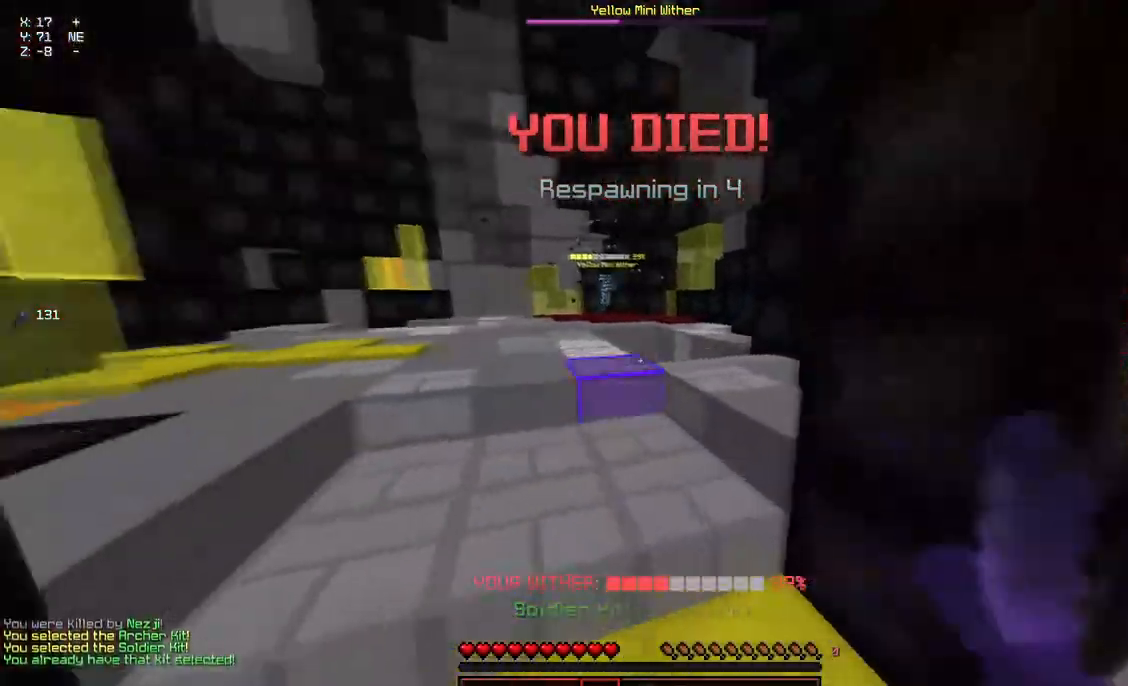
{"keys": ["w"], "mouse": [], "events": [[17, "space", "down"], [67, "a", "up"], [267, "space", "up"]]}
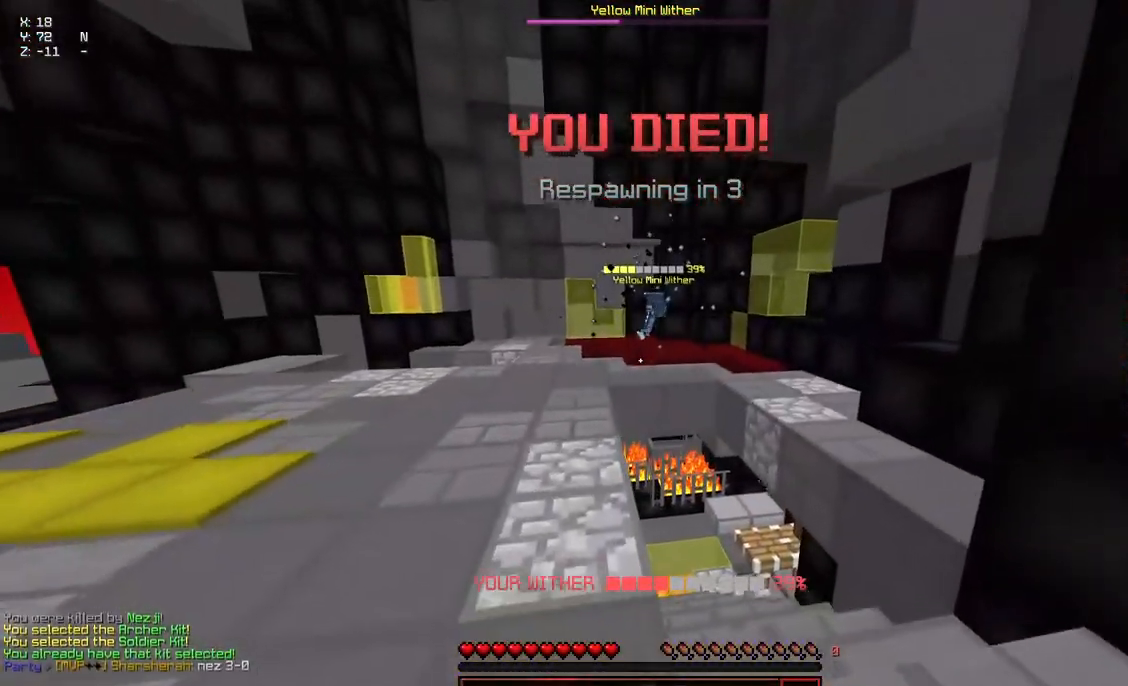
{"keys": ["space", "w"], "mouse": ["left", "right"], "events": [[434, "mouse_left", "down"], [484, "mouse_right", "down"], [484, "space", "down"]]}
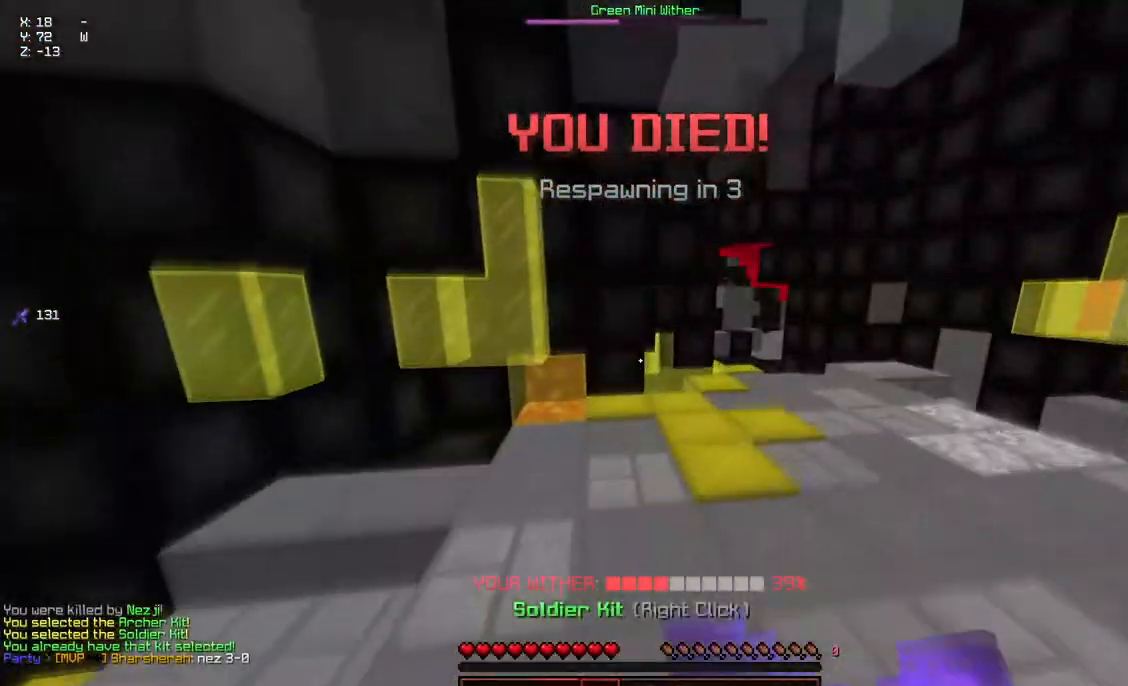
{"keys": ["d", "w"], "mouse": [], "events": [[100, "mouse_left", "up"], [100, "mouse_right", "up"], [100, "space", "up"], [150, "space", "down"], [250, "d", "down"], [250, "space", "up"]]}
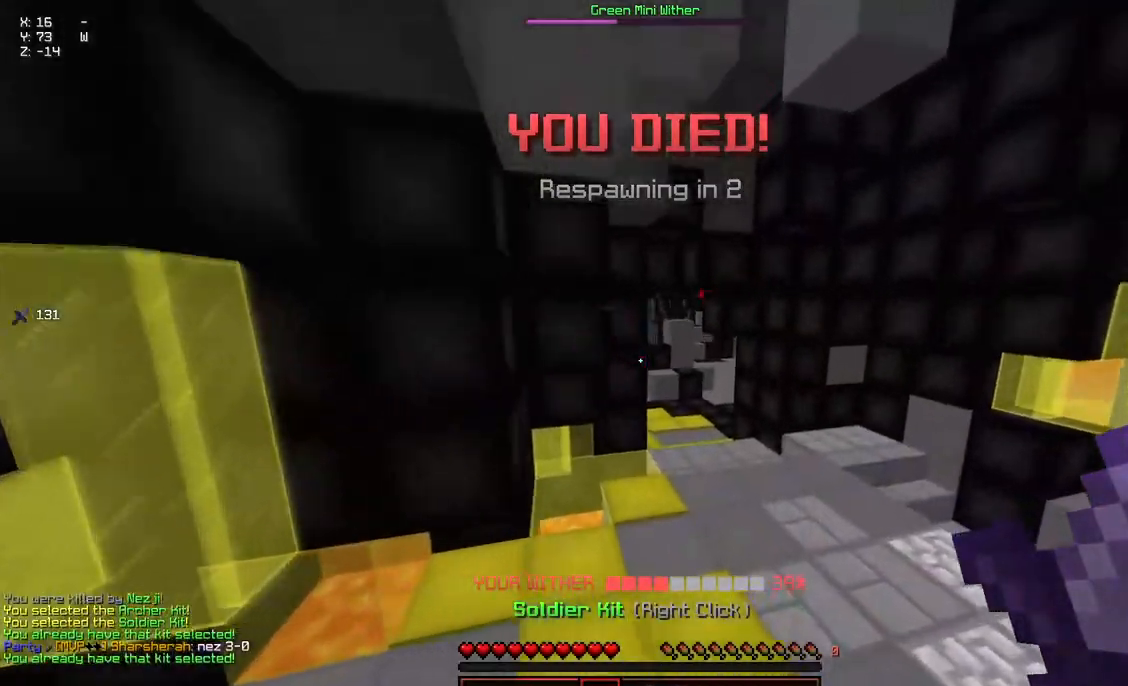
{"keys": ["w"], "mouse": [], "events": [[117, "d", "up"]]}